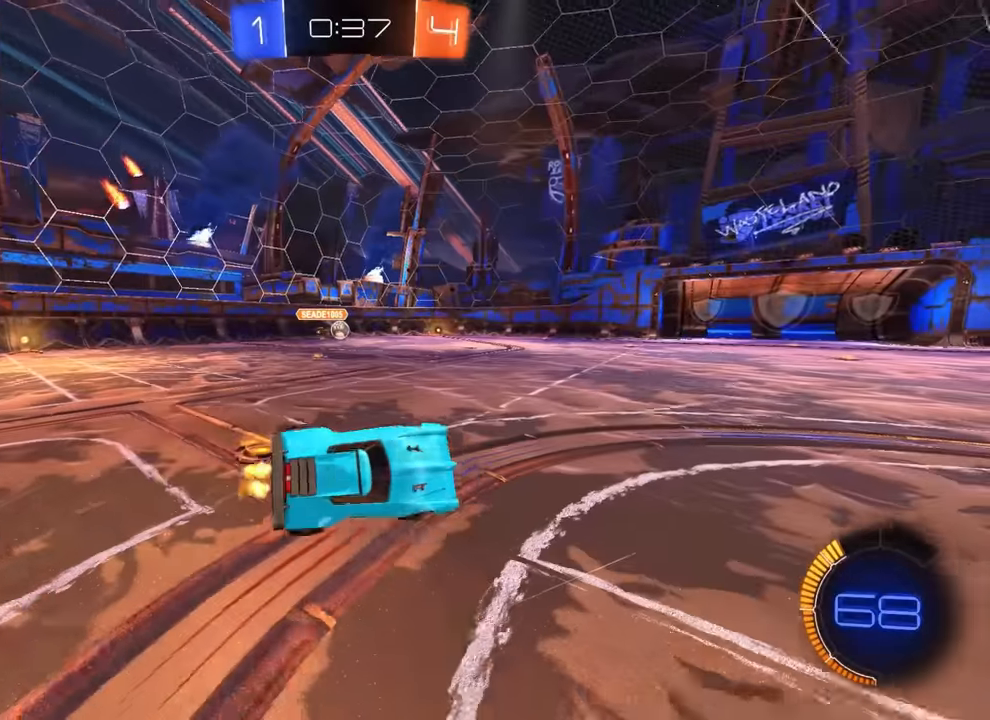
Gameplay with a controller (PlayStation layout); each line is a JSON object with the inputs held at the frame after it. "events" lists button and stick changes between this image and that frame as [ms after this image, input, new state], when the widget could be followed in between. Not read: DPAD_DOWN DPAD_LEFT DPAD_RIGHT DPAD_UP L3 R3 SELECT START right_stick.
{"buttons": ["R2"], "left_stick": "left", "events": [[50, "left_stick", "left"], [234, "left_stick", "center"], [350, "CIRCLE", "down"], [434, "left_stick", "left"], [500, "CIRCLE", "up"]]}
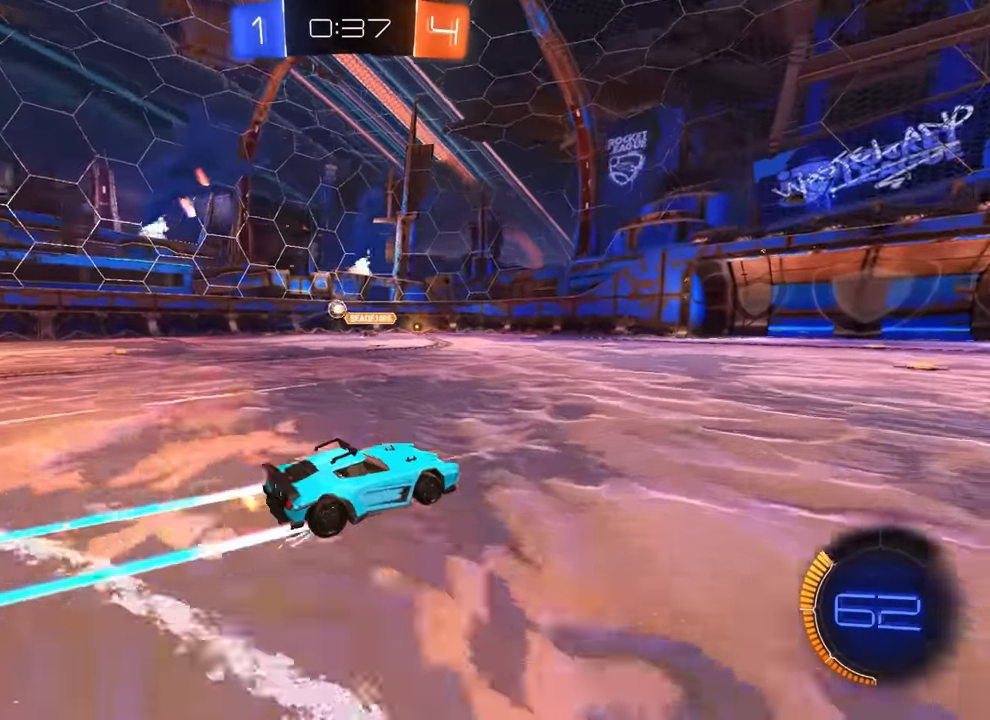
{"buttons": ["R2"], "left_stick": "center"}
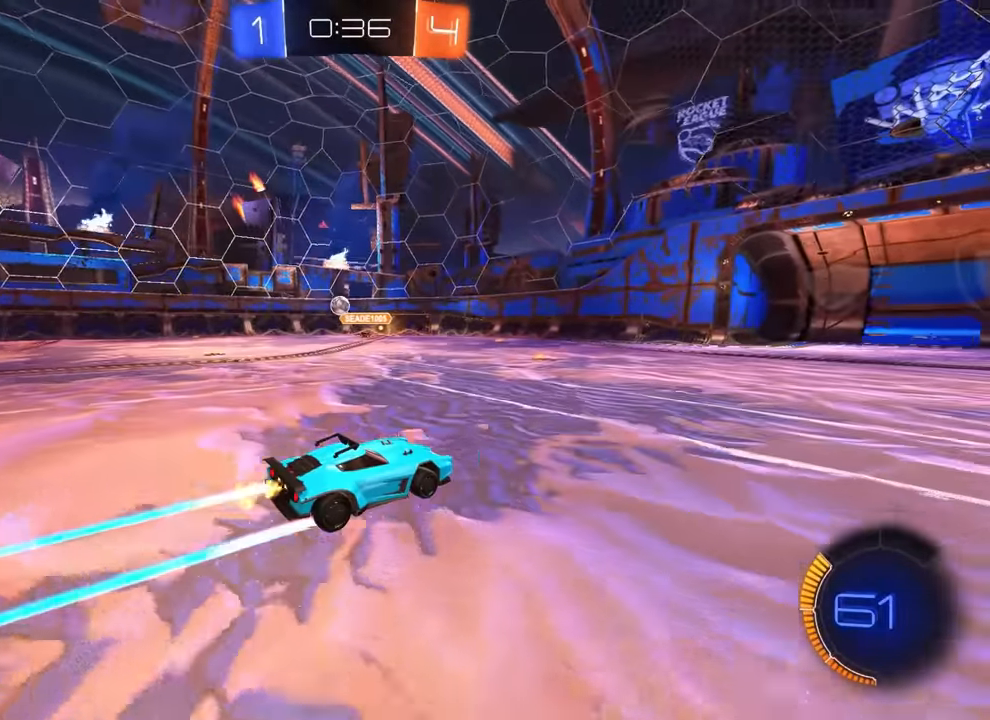
{"buttons": ["R2"], "left_stick": "left", "events": [[134, "R1", "down"], [217, "R1", "up"], [250, "left_stick", "left"], [334, "R1", "down"], [384, "R1", "up"]]}
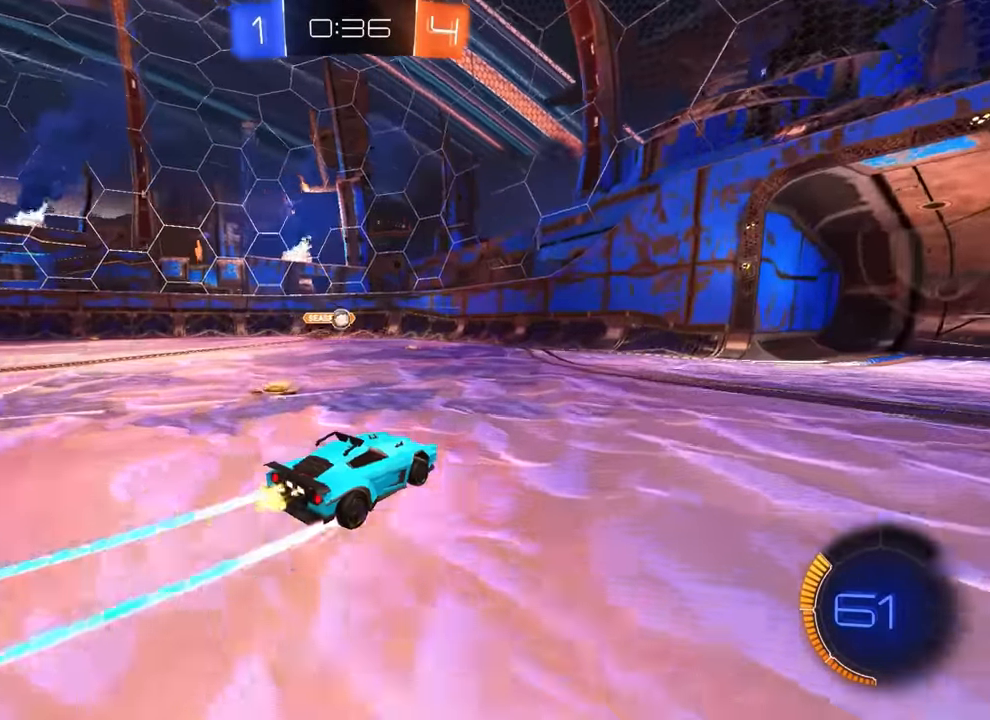
{"buttons": ["R2"], "left_stick": "right"}
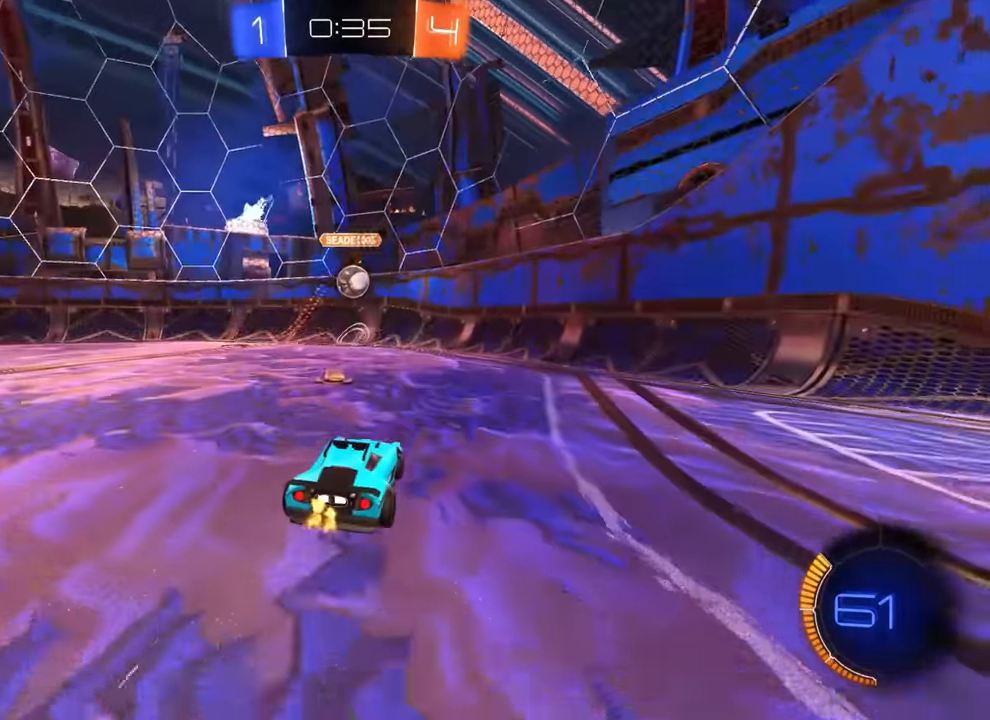
{"buttons": [], "left_stick": "center", "events": [[184, "L1", "down"], [217, "CIRCLE", "down"], [217, "L1", "up"], [334, "CIRCLE", "up"], [334, "left_stick", "center"], [450, "R2", "up"]]}
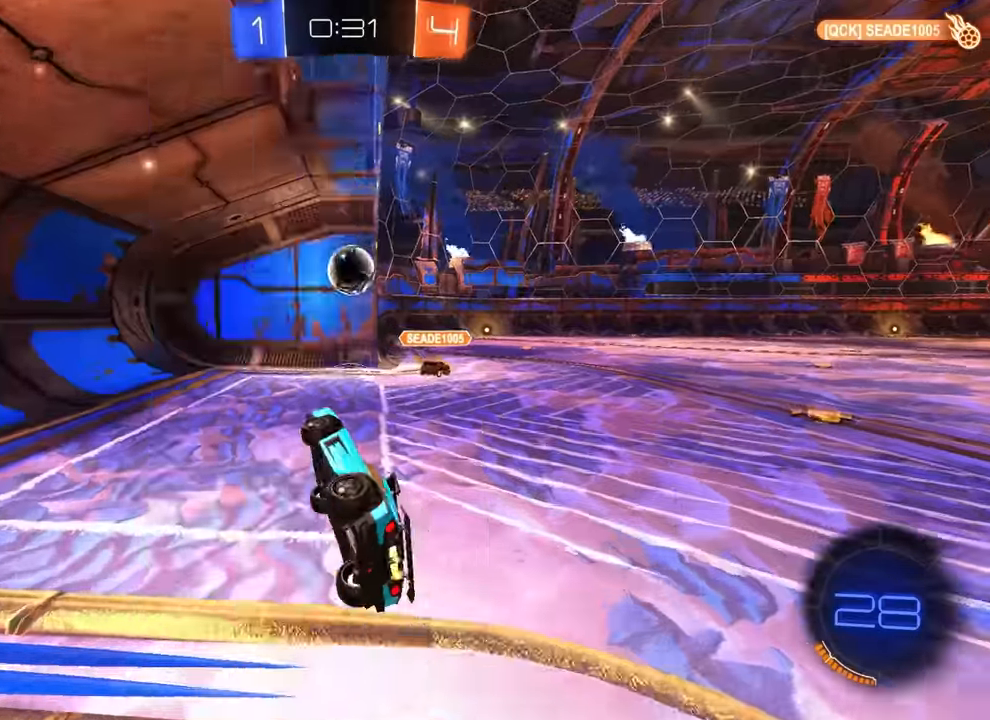
{"buttons": ["TRIANGLE"], "left_stick": "up-right", "events": [[234, "left_stick", "down"], [267, "CROSS", "down"], [334, "CROSS", "up"], [367, "left_stick", "up"], [500, "TRIANGLE", "down"], [500, "left_stick", "up-right"]]}
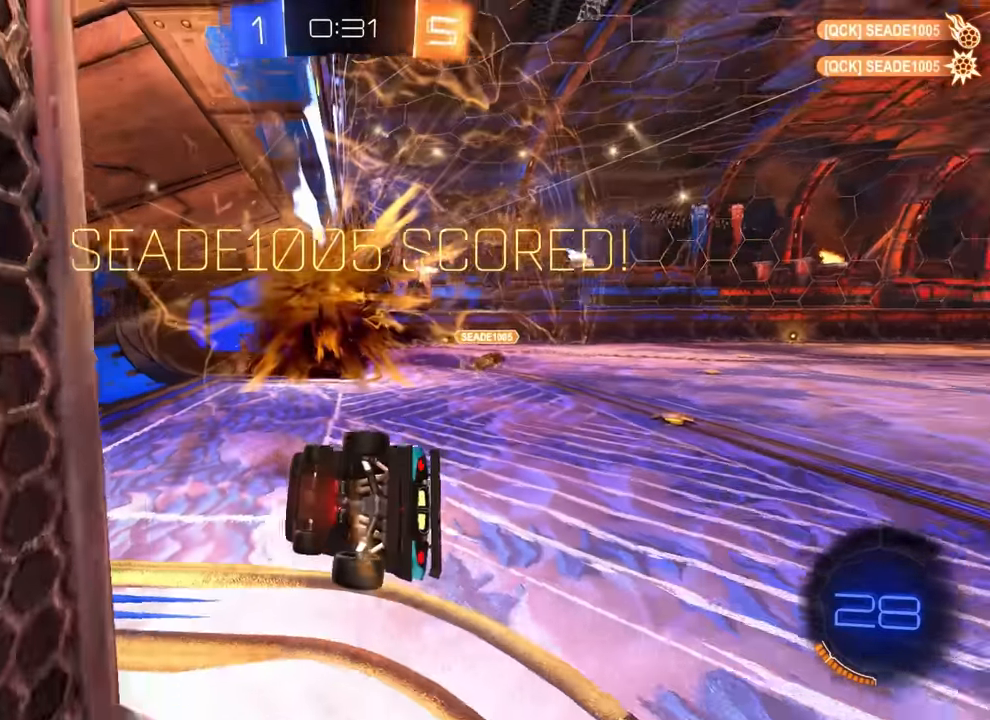
{"buttons": [], "left_stick": "up-right", "events": [[84, "TRIANGLE", "up"]]}
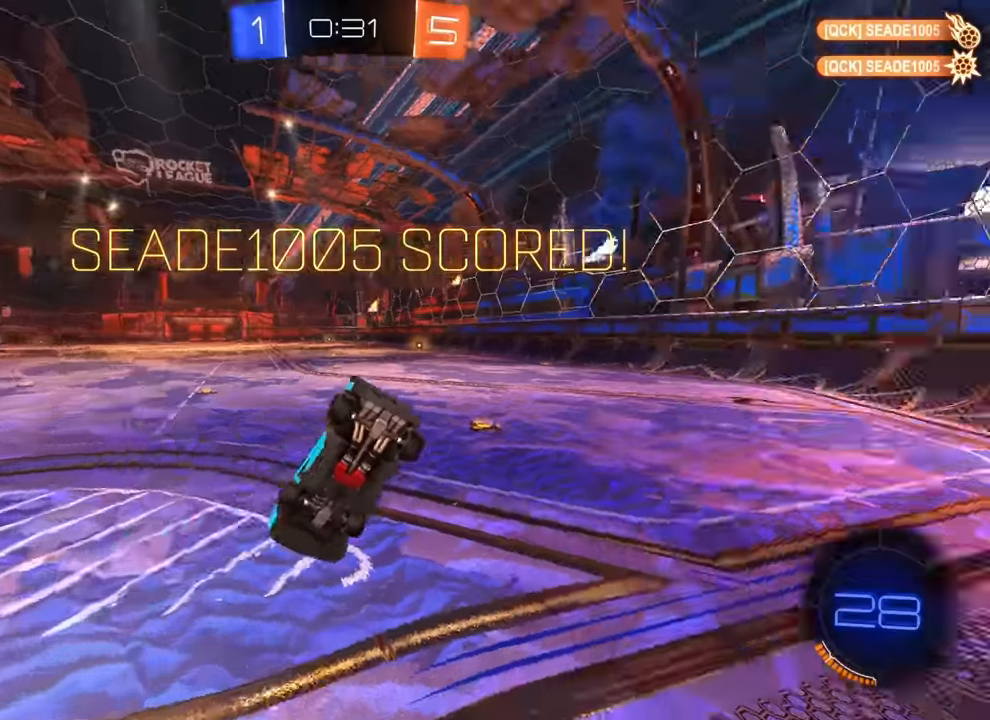
{"buttons": ["CIRCLE", "R1"], "left_stick": "up-left", "events": [[100, "CIRCLE", "down"], [167, "CIRCLE", "up"], [284, "left_stick", "up"], [450, "R1", "down"], [484, "left_stick", "up-left"], [500, "CIRCLE", "down"]]}
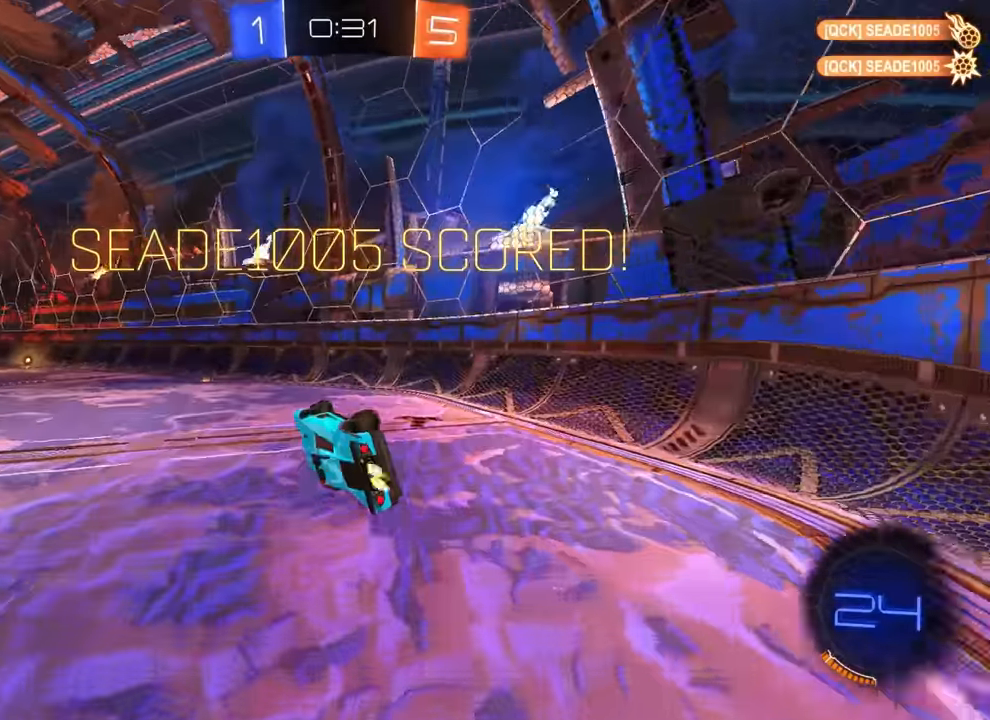
{"buttons": ["R2"], "left_stick": "right", "events": [[34, "left_stick", "left"], [84, "CIRCLE", "up"], [84, "L1", "down"], [84, "R1", "up"], [84, "R2", "down"], [84, "left_stick", "right"], [100, "L1", "up"]]}
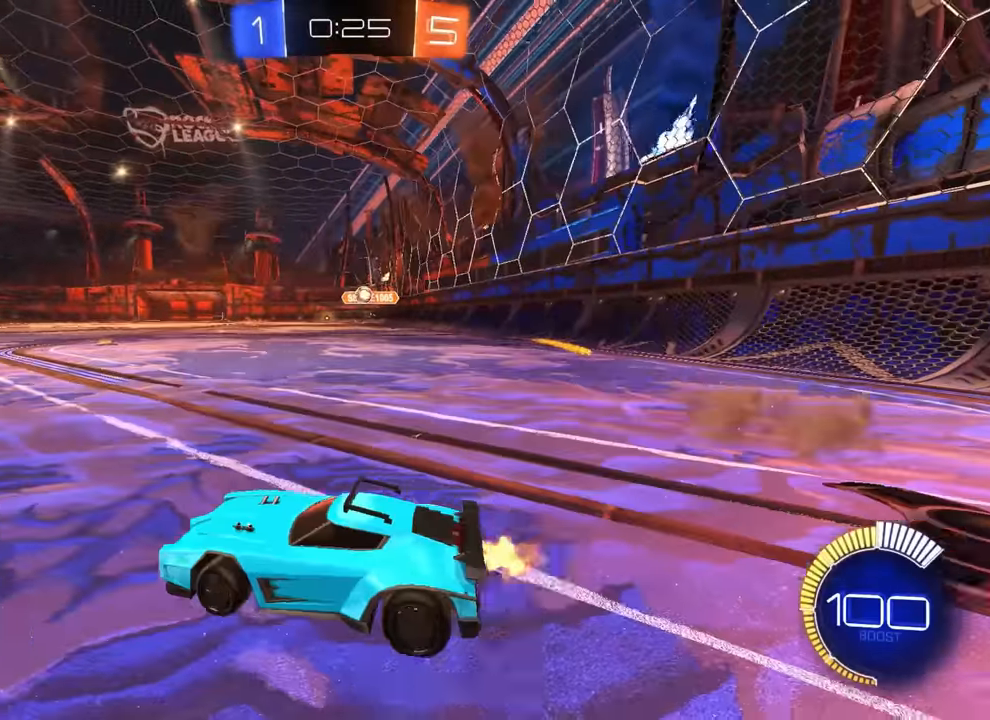
{"buttons": ["L1"], "left_stick": "left", "events": [[150, "R2", "up"], [184, "left_stick", "center"], [317, "left_stick", "left"], [450, "L1", "down"]]}
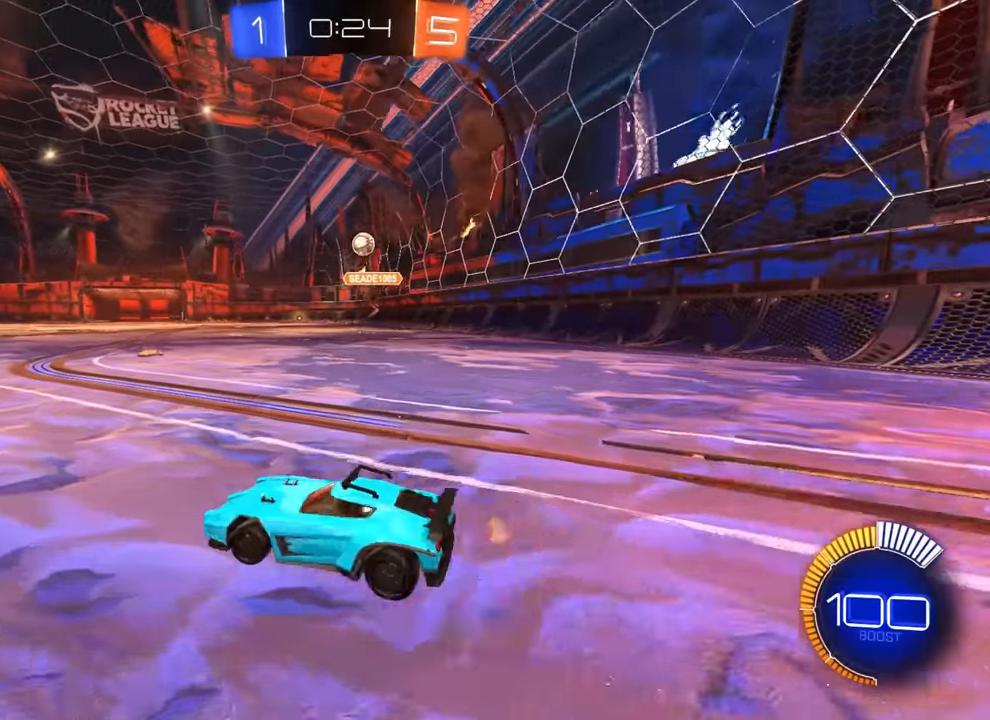
{"buttons": ["R2"], "left_stick": "center", "events": [[67, "R2", "down"], [84, "L1", "up"], [300, "left_stick", "center"]]}
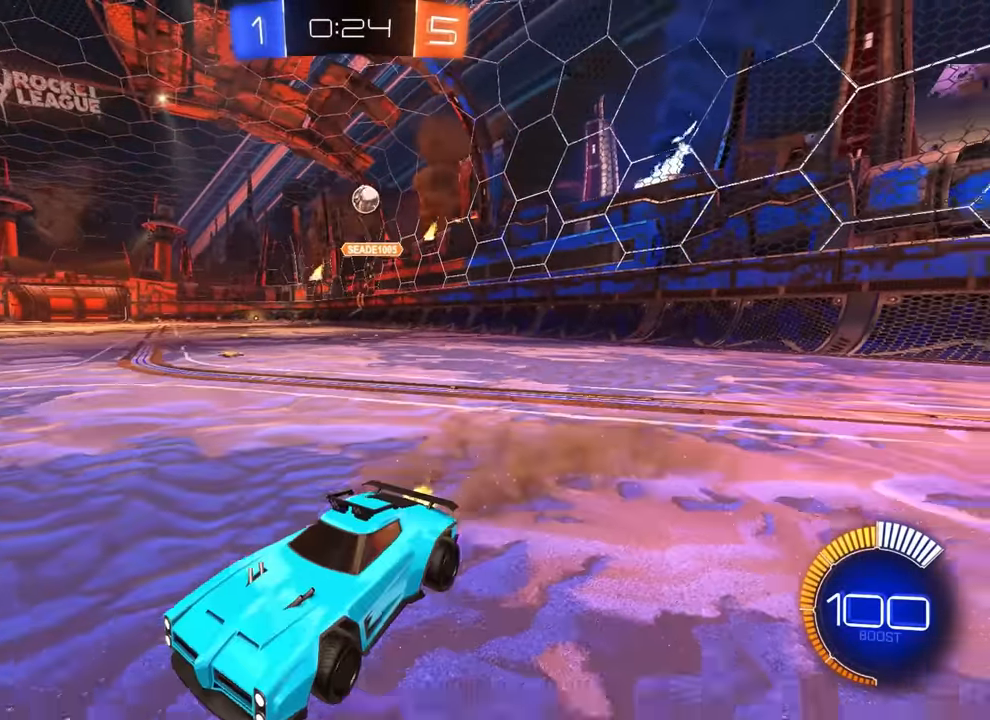
{"buttons": [], "left_stick": "left", "events": [[50, "left_stick", "left"], [67, "R2", "up"]]}
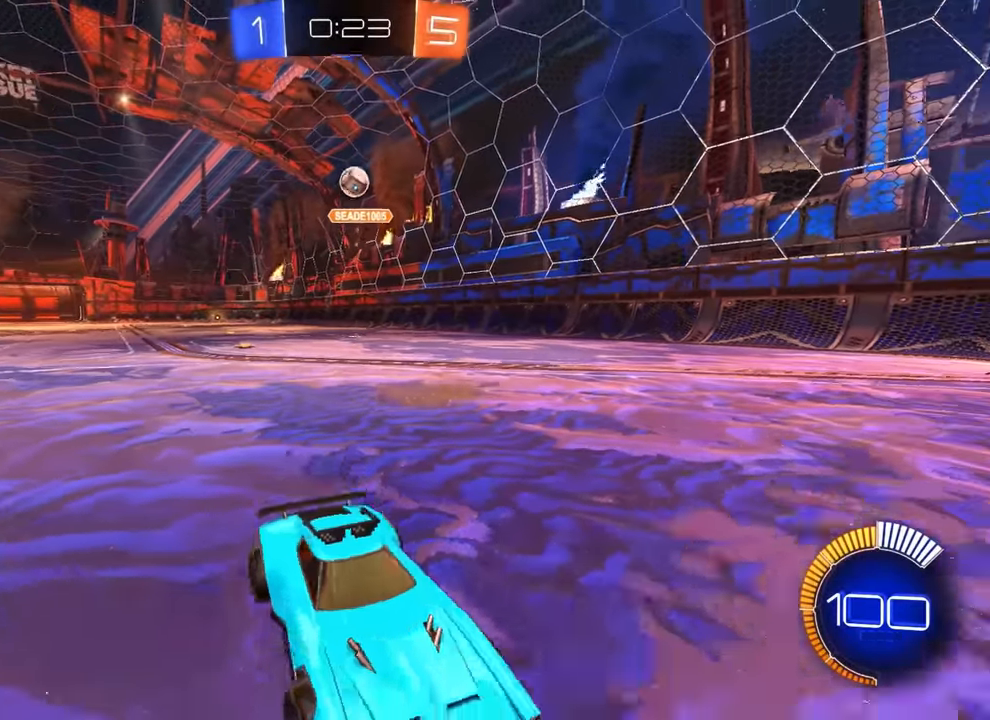
{"buttons": ["R2"], "left_stick": "center", "events": [[100, "left_stick", "center"], [234, "R2", "down"]]}
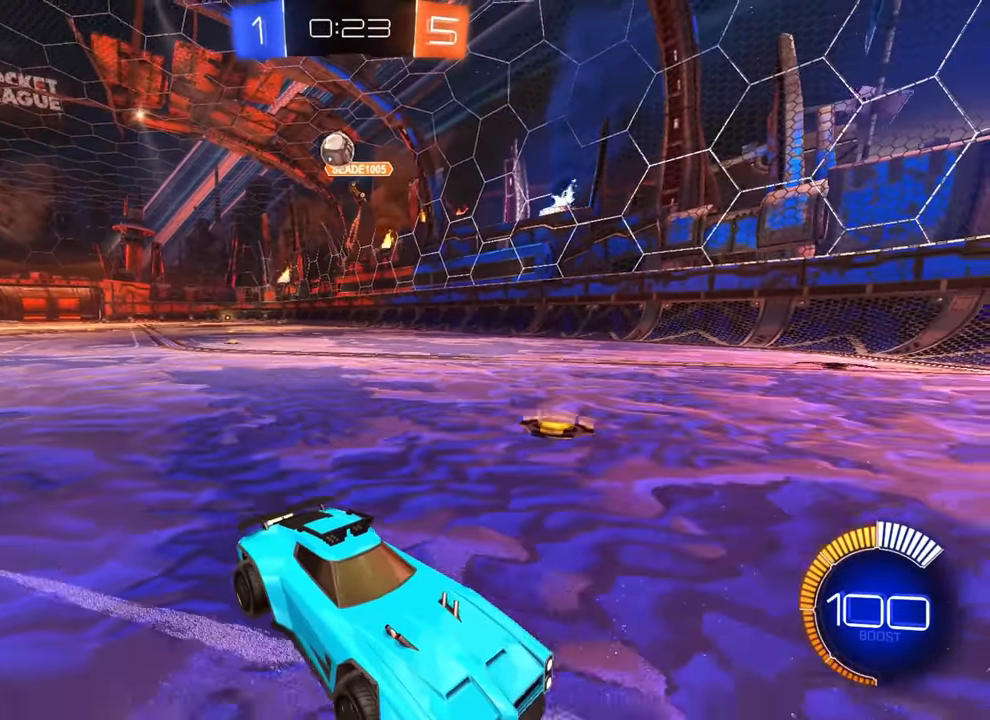
{"buttons": ["R2"], "left_stick": "right", "events": [[50, "left_stick", "right"], [167, "left_stick", "center"], [500, "left_stick", "right"]]}
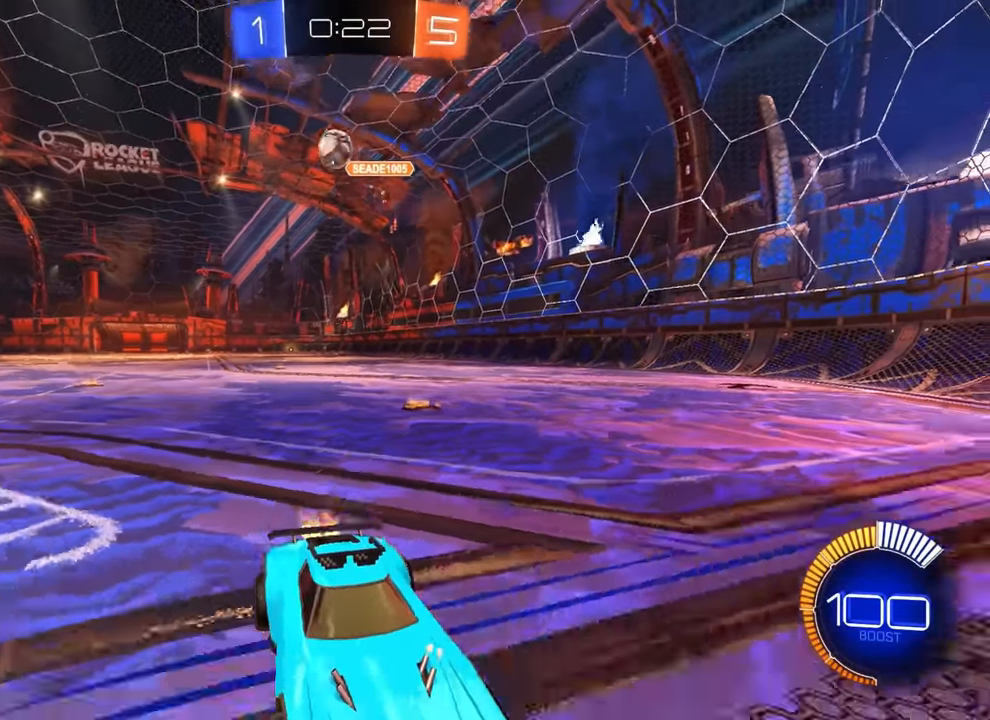
{"buttons": ["R2"], "left_stick": "right", "events": [[100, "L2", "down"], [100, "R2", "up"], [200, "R2", "down"], [217, "left_stick", "center"], [250, "L2", "up"], [300, "left_stick", "right"], [450, "left_stick", "center"], [500, "left_stick", "right"]]}
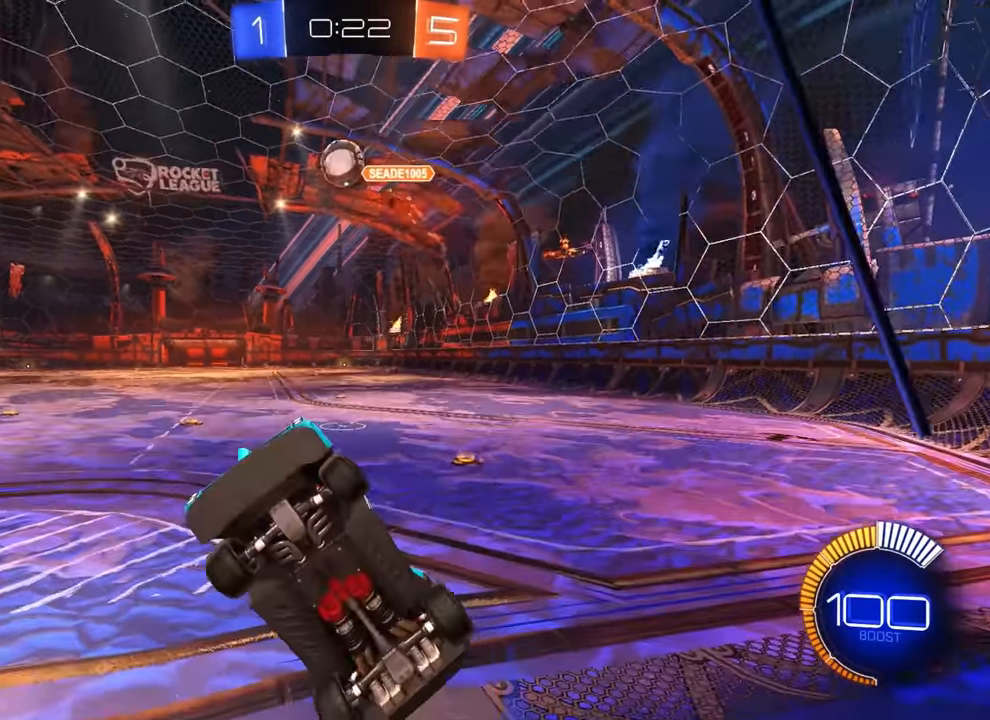
{"buttons": [], "left_stick": "center", "events": [[100, "left_stick", "center"], [150, "CROSS", "down"], [167, "left_stick", "down"], [234, "R2", "up"], [300, "CROSS", "up"], [367, "left_stick", "center"]]}
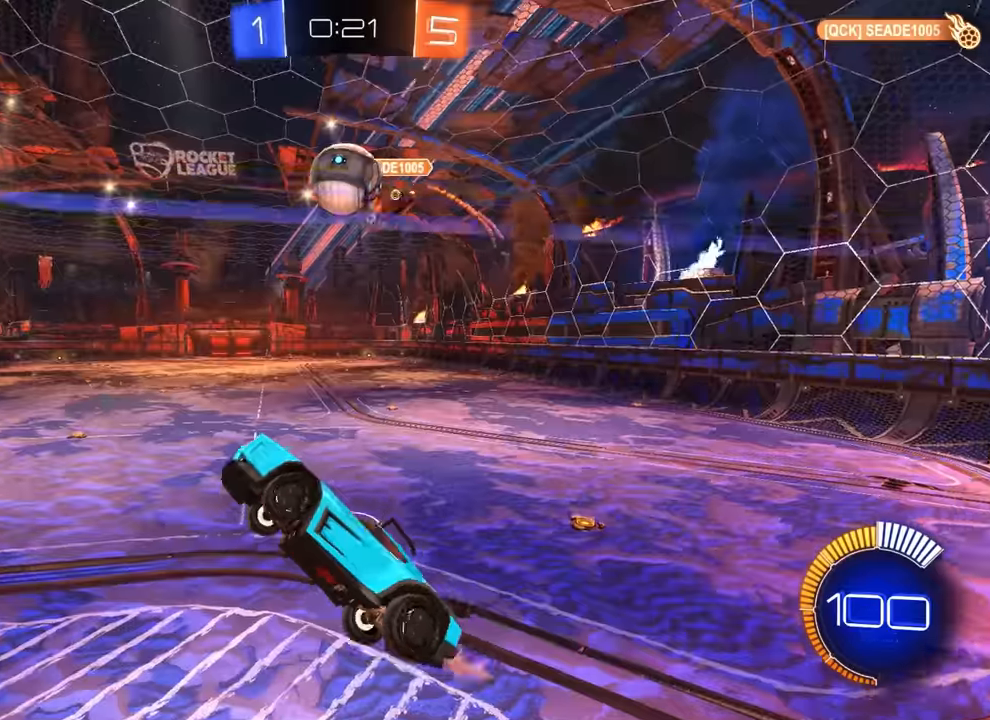
{"buttons": ["CIRCLE", "R2"], "left_stick": "down", "events": [[50, "left_stick", "right"], [167, "CIRCLE", "down"], [200, "left_stick", "left"], [367, "left_stick", "up-left"], [400, "CROSS", "down"], [400, "R2", "down"], [484, "CROSS", "up"], [484, "left_stick", "down"]]}